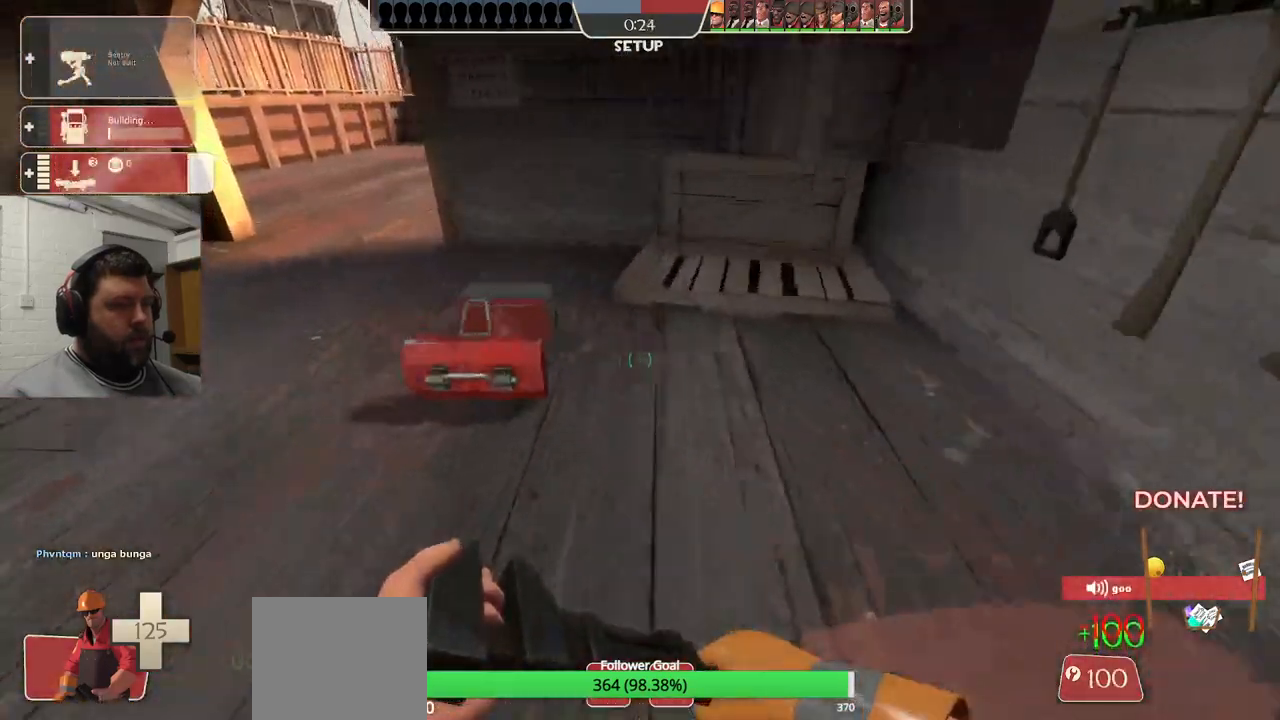
Gameplay with a controller (PlayStation layout); each line is a JSON object with the inputs held at the frame after it (dt_ms = milliseconds from this image to that frame). "events" lists button and stick changes between this image and that frame as [ms after this image, input, new state], when the widget could be followed in between. Not read: L1.
{"dt_ms": 500, "buttons": [], "left_stick": "up-left", "right_stick": "center", "events": [[50, "left_stick", "left"], [483, "left_stick", "up-left"]]}
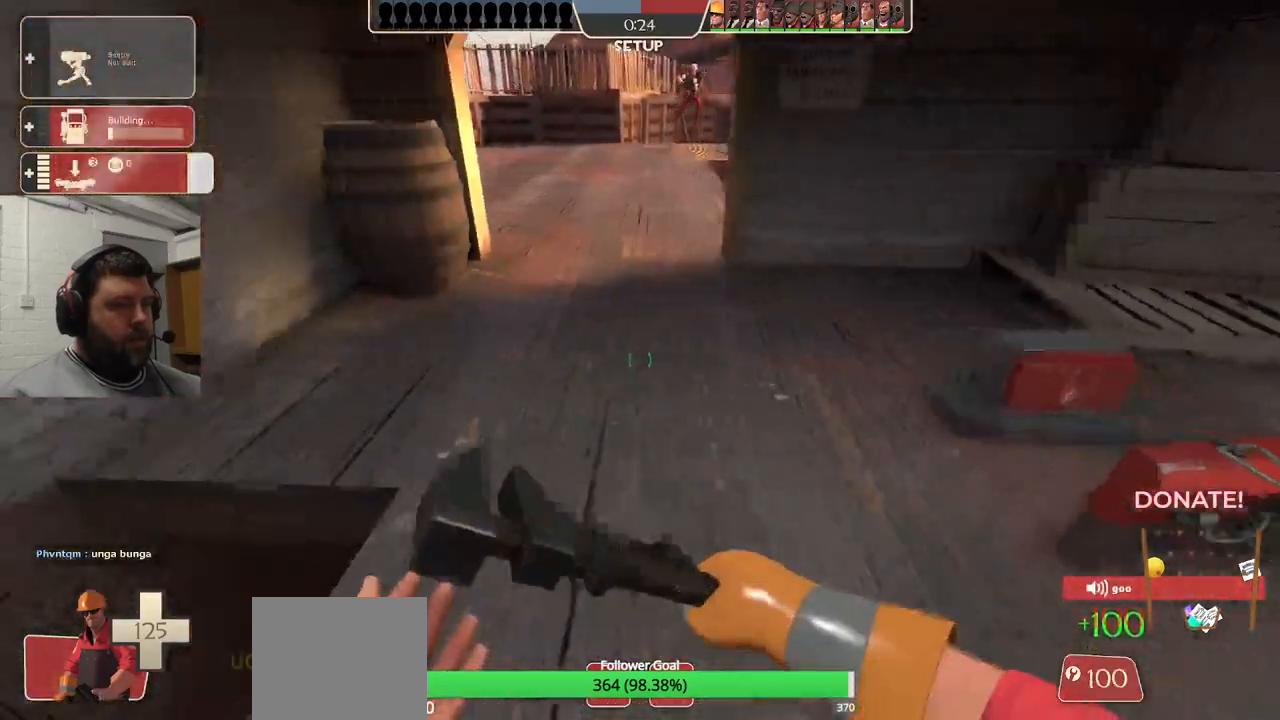
{"dt_ms": 500, "buttons": [], "left_stick": "down-right", "right_stick": "right", "events": [[200, "left_stick", "down-right"], [483, "right_stick", "right"]]}
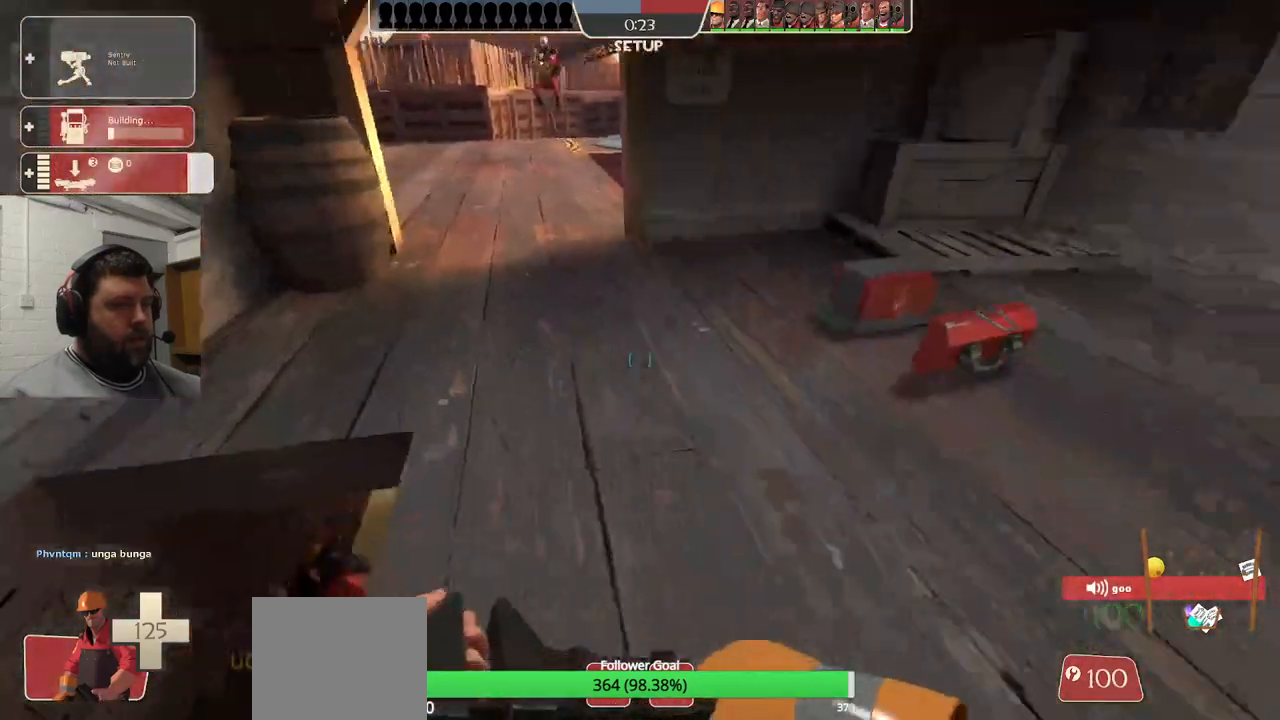
{"dt_ms": 500, "buttons": ["R2"], "left_stick": "up", "right_stick": "left", "events": [[83, "left_stick", "up-right"], [133, "right_stick", "center"], [200, "left_stick", "up"], [333, "right_stick", "left"], [500, "R2", "down"]]}
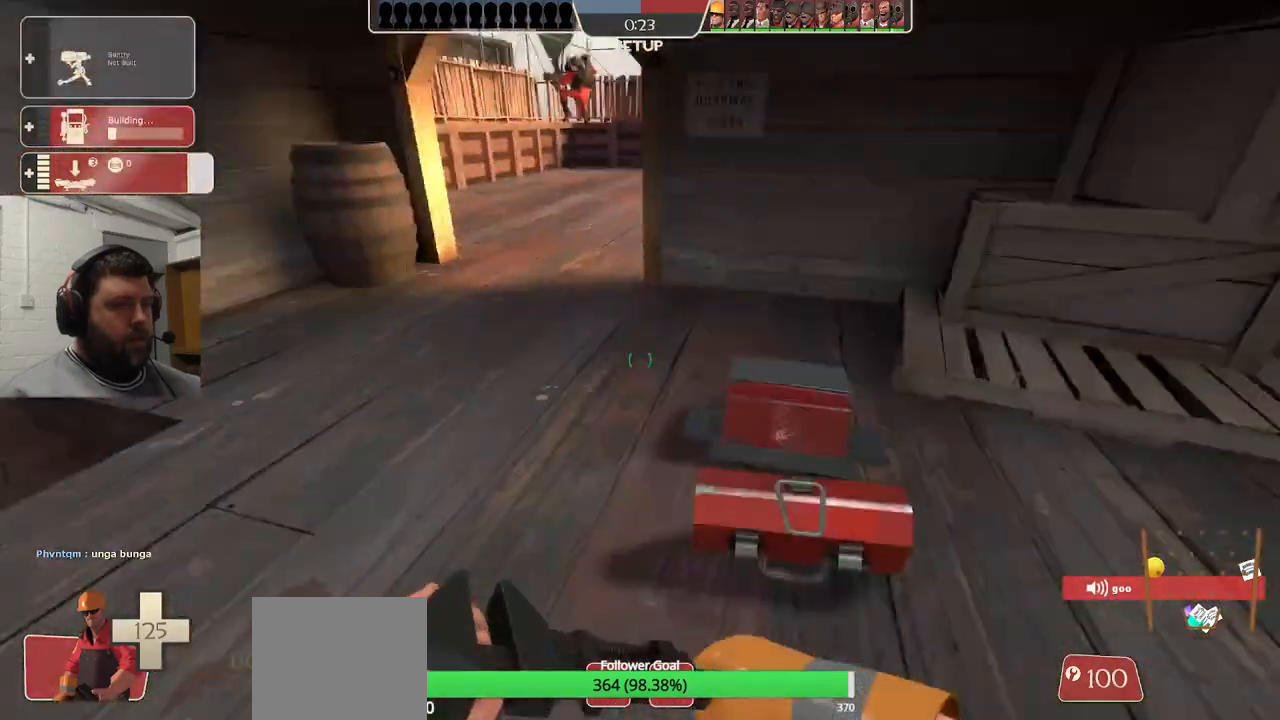
{"dt_ms": 500, "buttons": ["R2"], "left_stick": "center", "right_stick": "center", "events": [[67, "right_stick", "center"], [100, "left_stick", "center"]]}
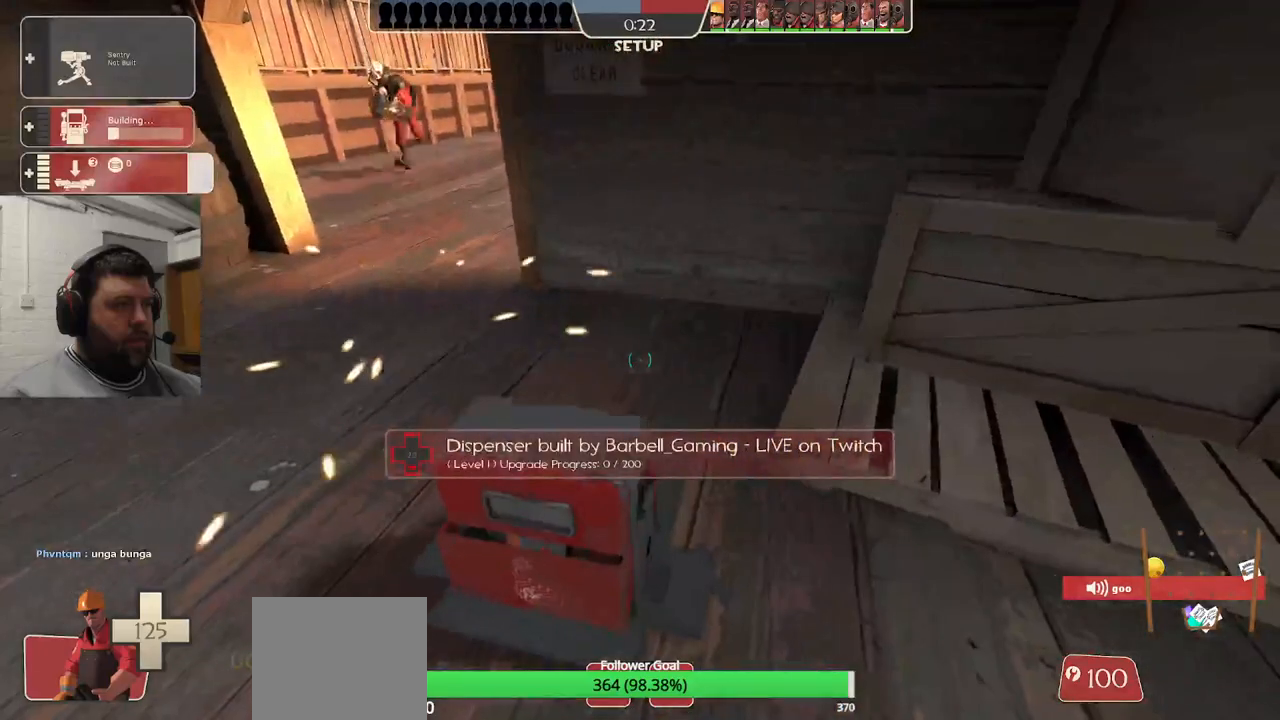
{"dt_ms": 500, "buttons": ["R2"], "left_stick": "center", "right_stick": "center"}
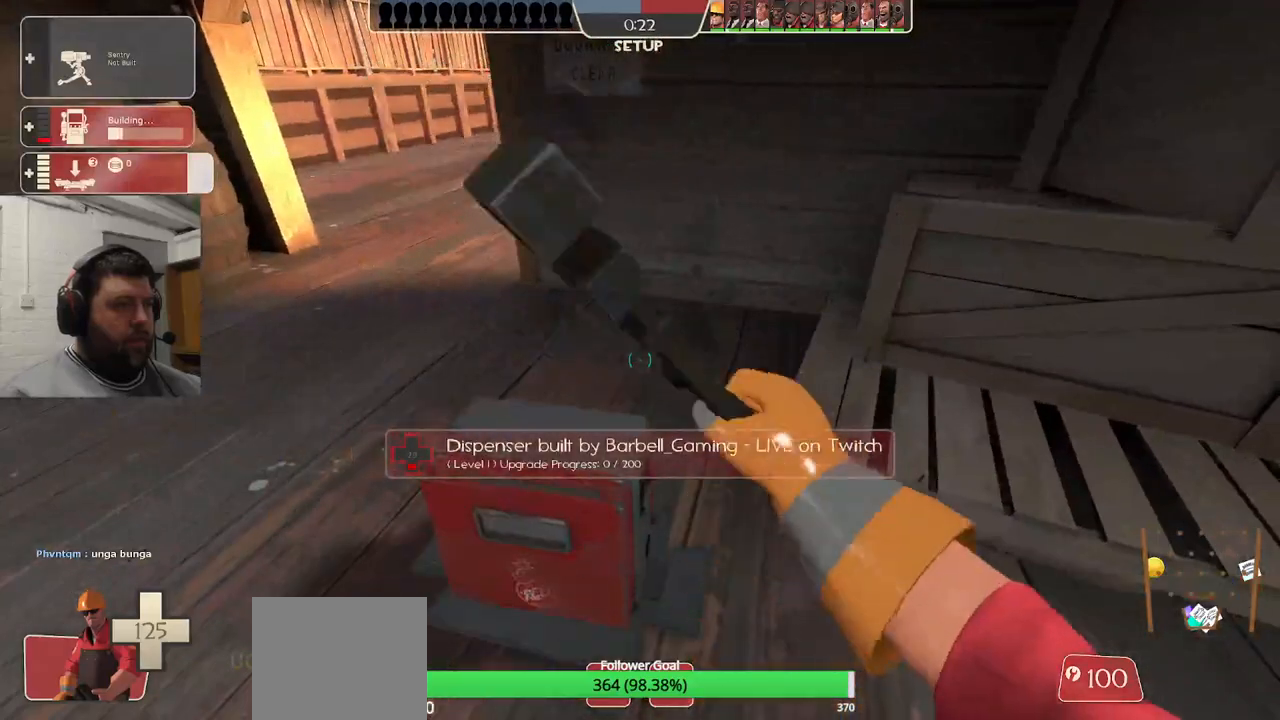
{"dt_ms": 1000, "buttons": ["R2"], "left_stick": "center", "right_stick": "center"}
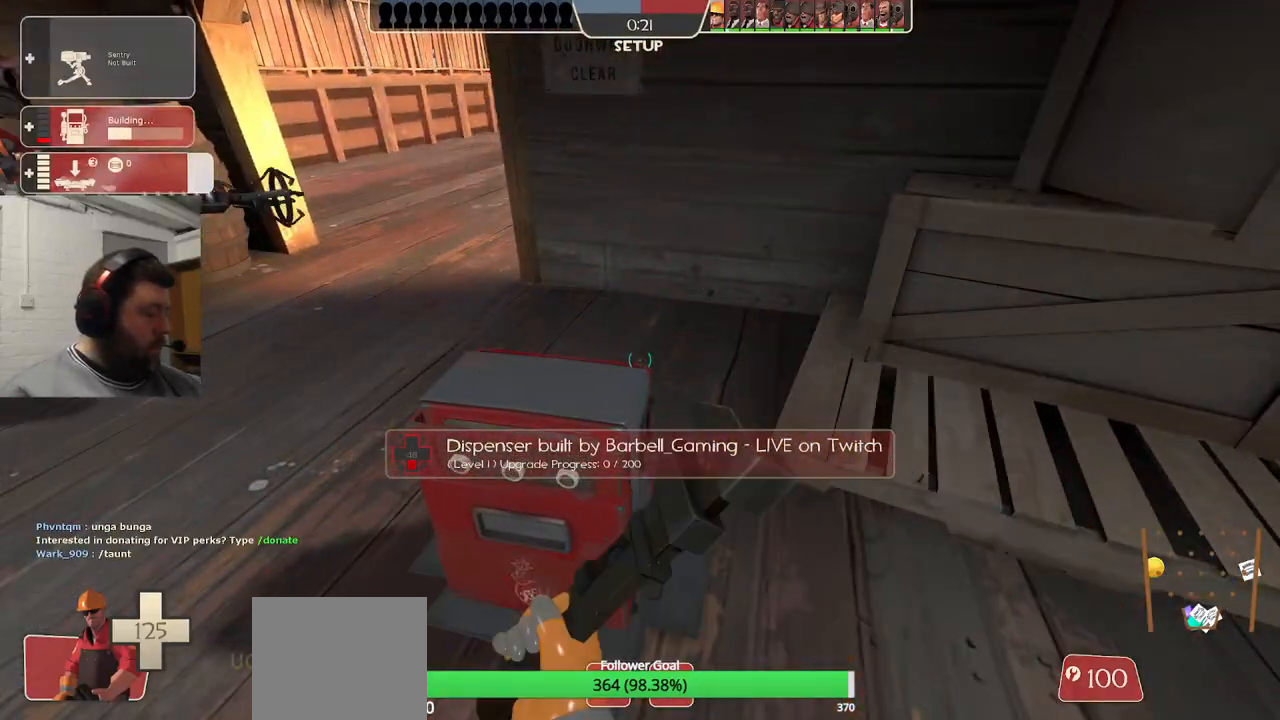
{"dt_ms": 500, "buttons": ["R1", "R2"], "left_stick": "center", "right_stick": "center", "events": [[483, "R1", "down"]]}
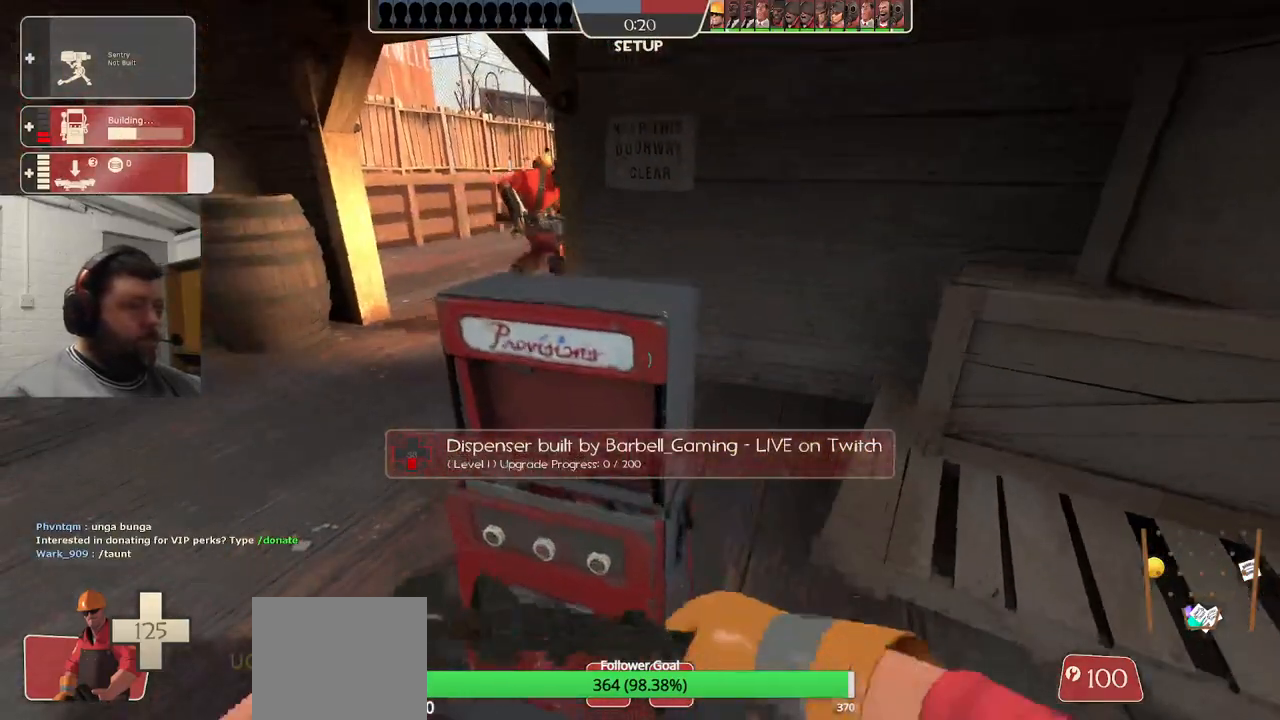
{"dt_ms": 500, "buttons": ["R2"], "left_stick": "center", "right_stick": "center", "events": [[217, "R1", "up"]]}
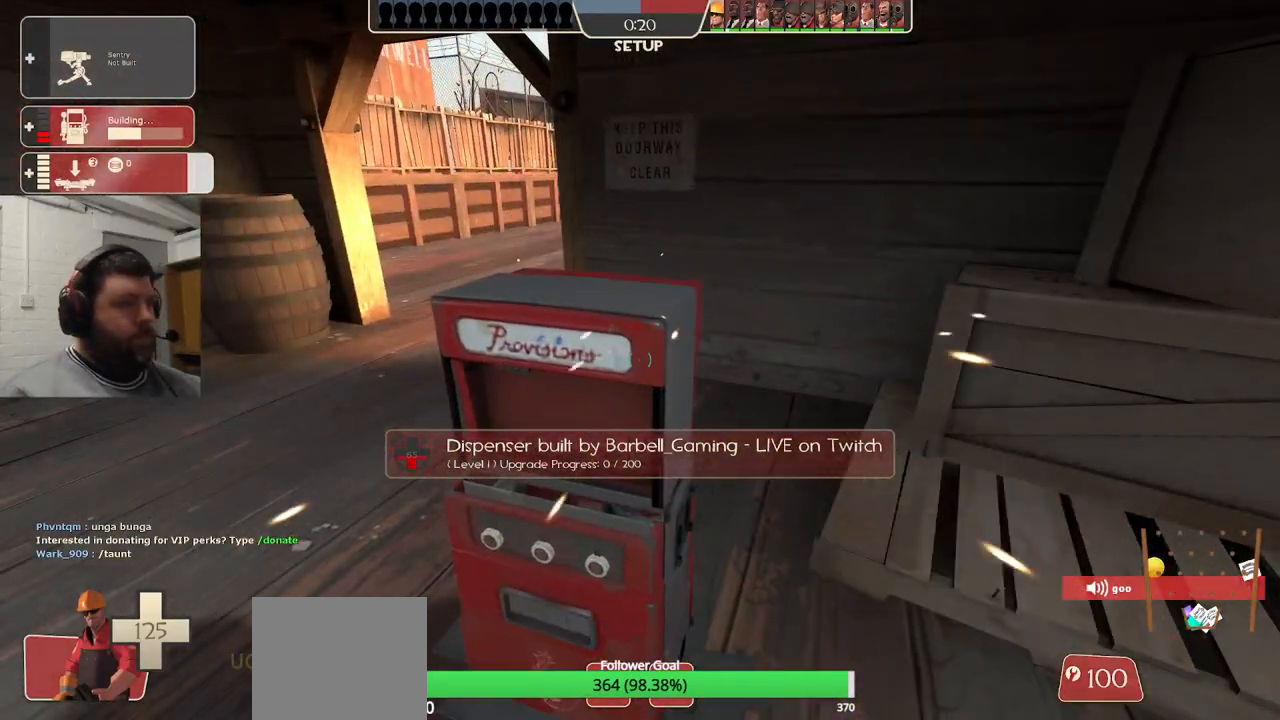
{"dt_ms": 500, "buttons": ["R2"], "left_stick": "center", "right_stick": "center", "events": []}
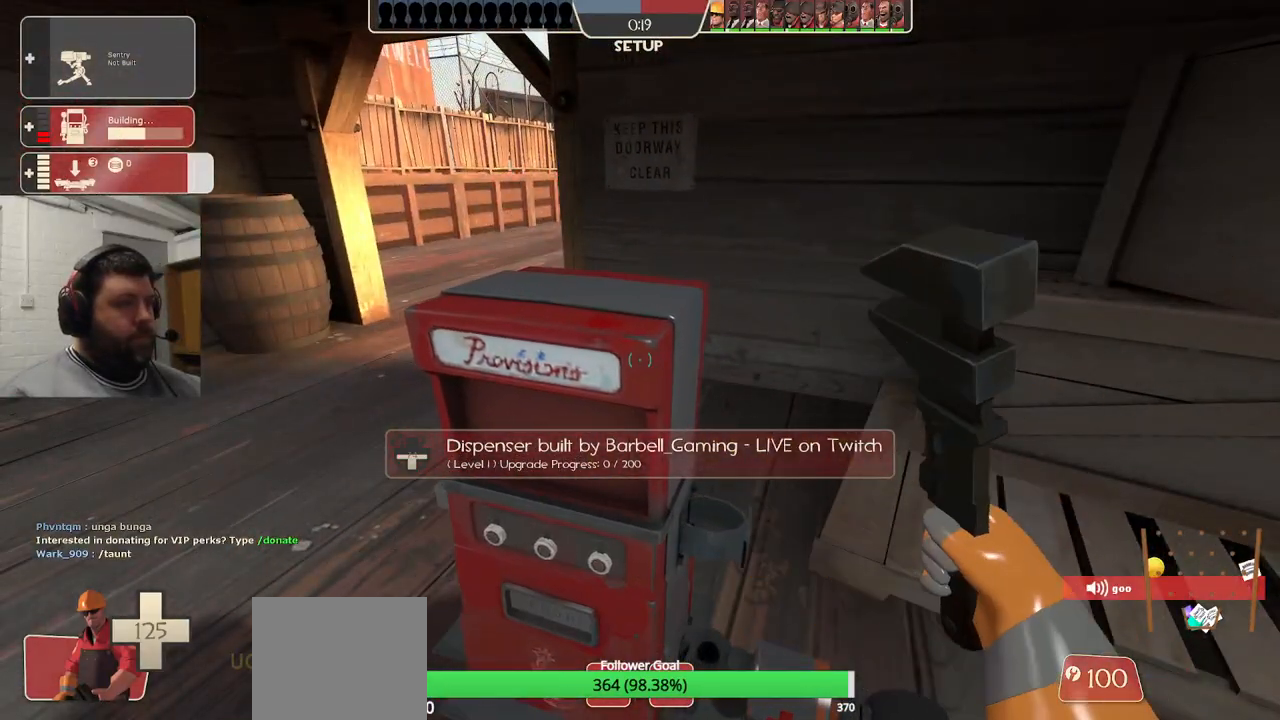
{"dt_ms": 500, "buttons": ["R2"], "left_stick": "center", "right_stick": "center", "events": []}
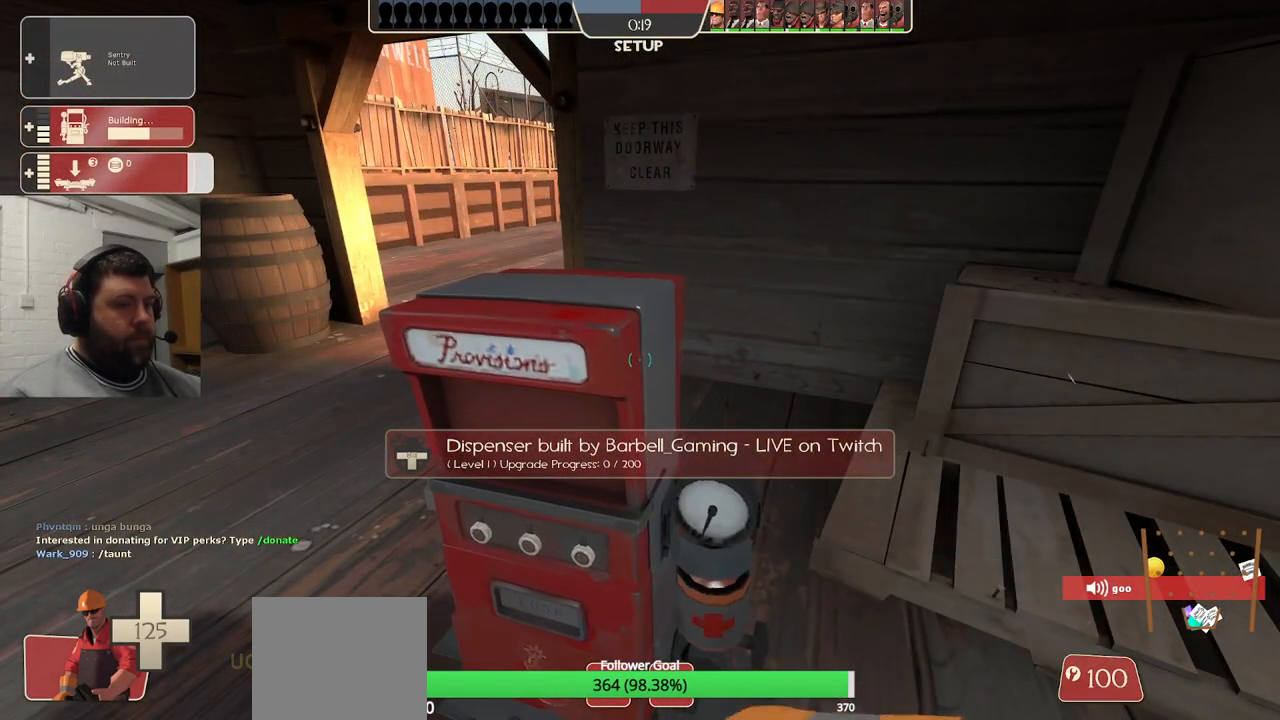
{"dt_ms": 500, "buttons": ["R2"], "left_stick": "center", "right_stick": "center", "events": []}
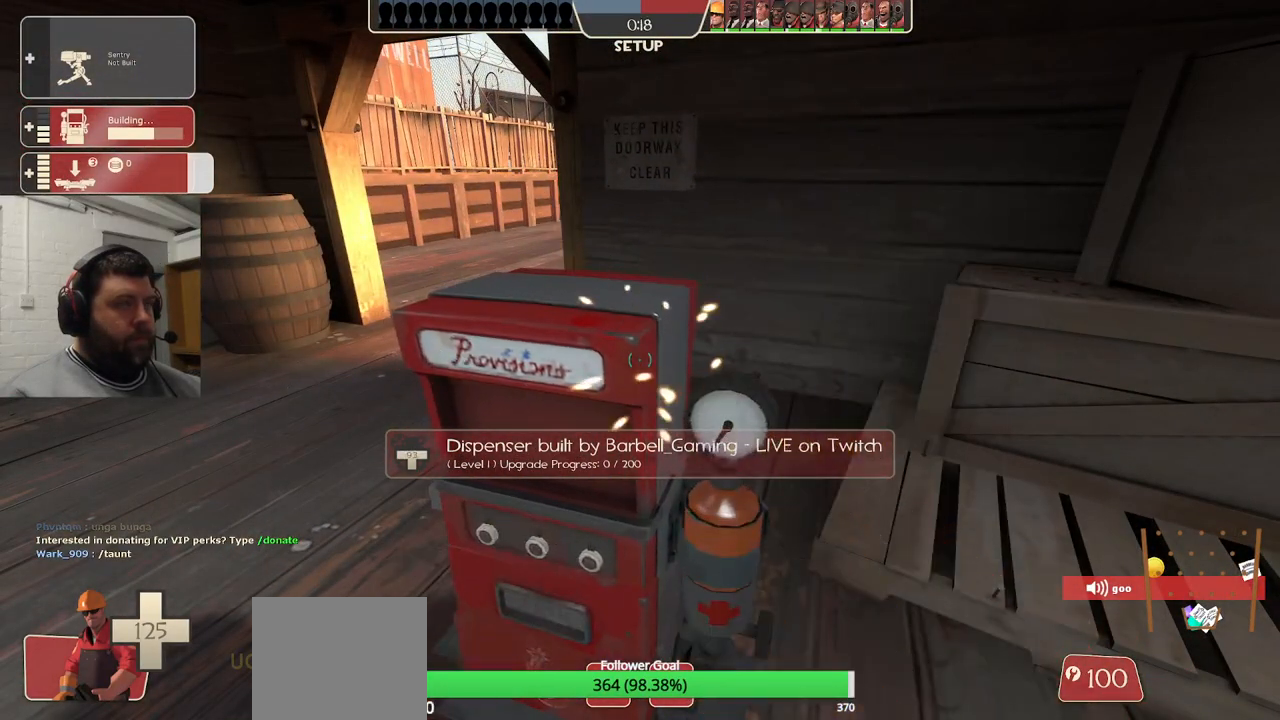
{"dt_ms": 500, "buttons": ["R2"], "left_stick": "center", "right_stick": "center"}
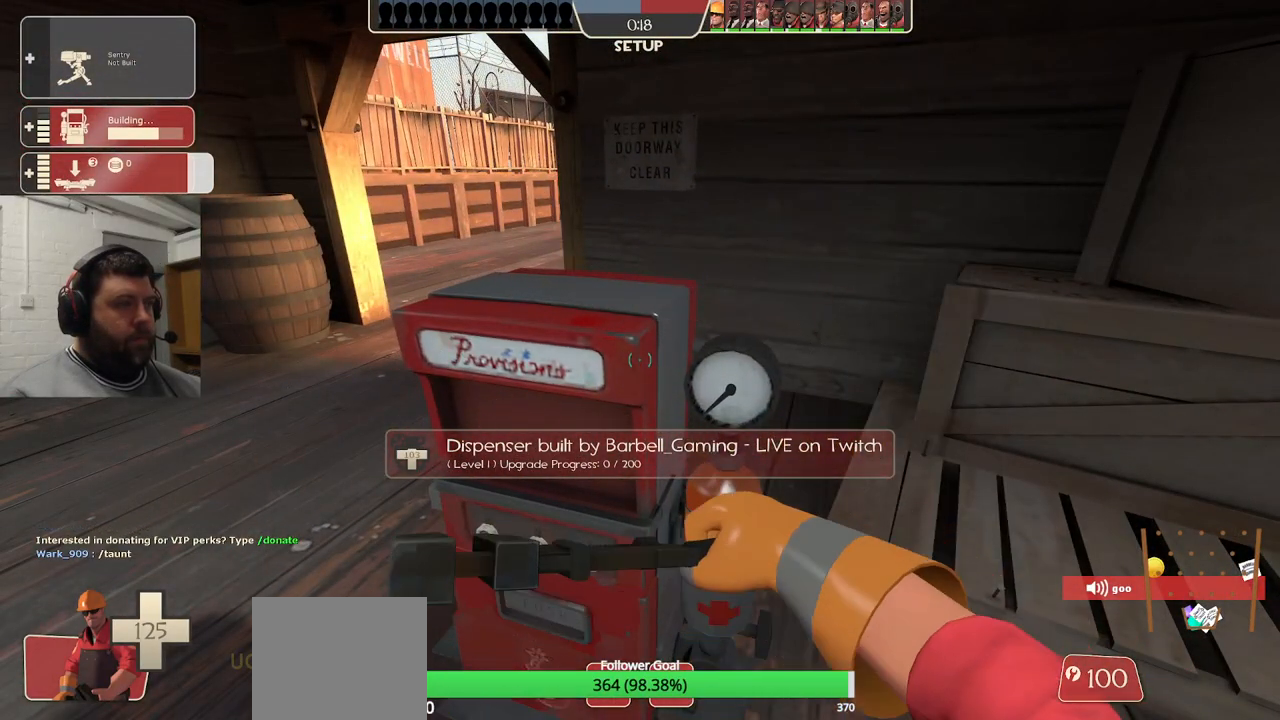
{"dt_ms": 500, "buttons": ["R2"], "left_stick": "center", "right_stick": "center", "events": []}
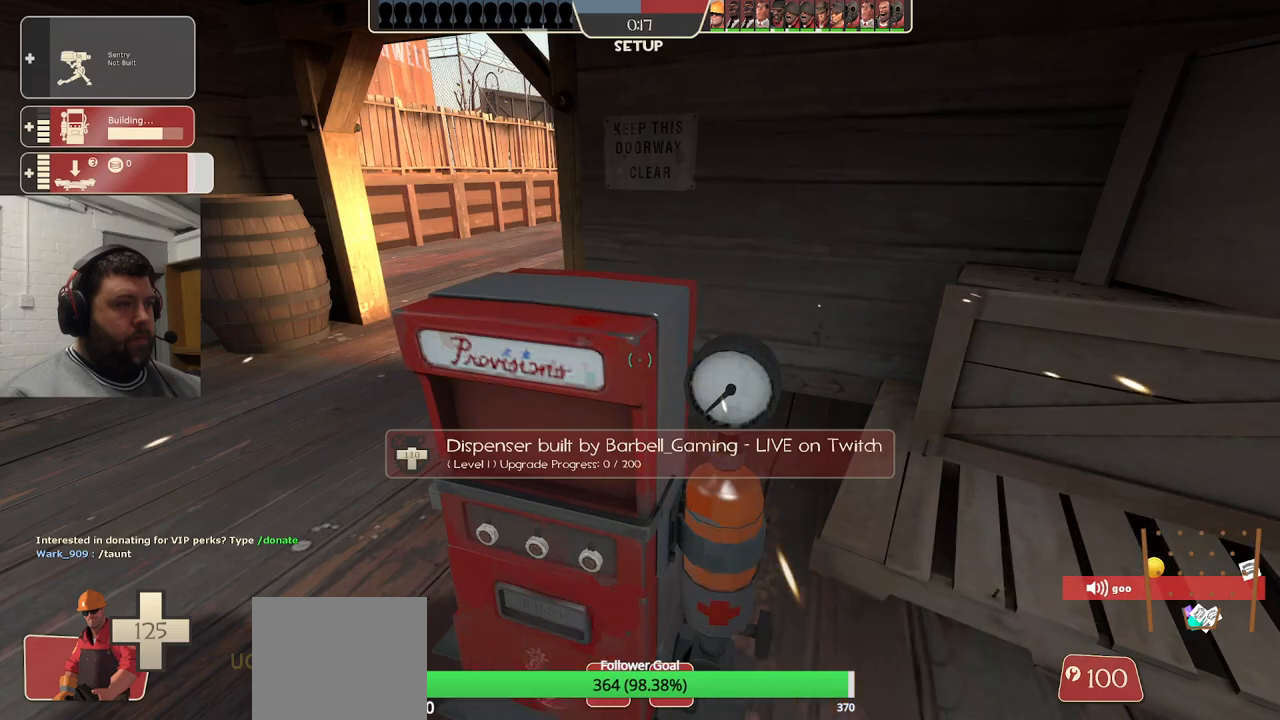
{"dt_ms": 500, "buttons": ["R2"], "left_stick": "center", "right_stick": "center", "events": []}
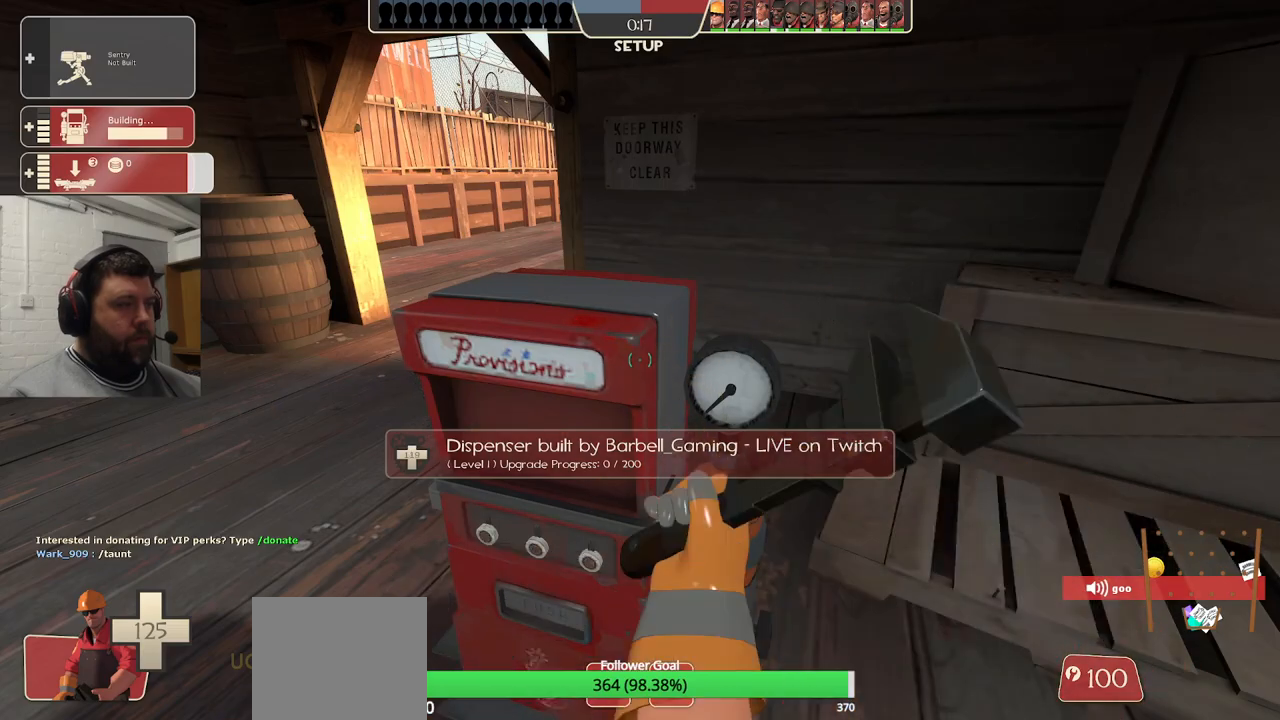
{"dt_ms": 500, "buttons": ["R2"], "left_stick": "center", "right_stick": "center", "events": []}
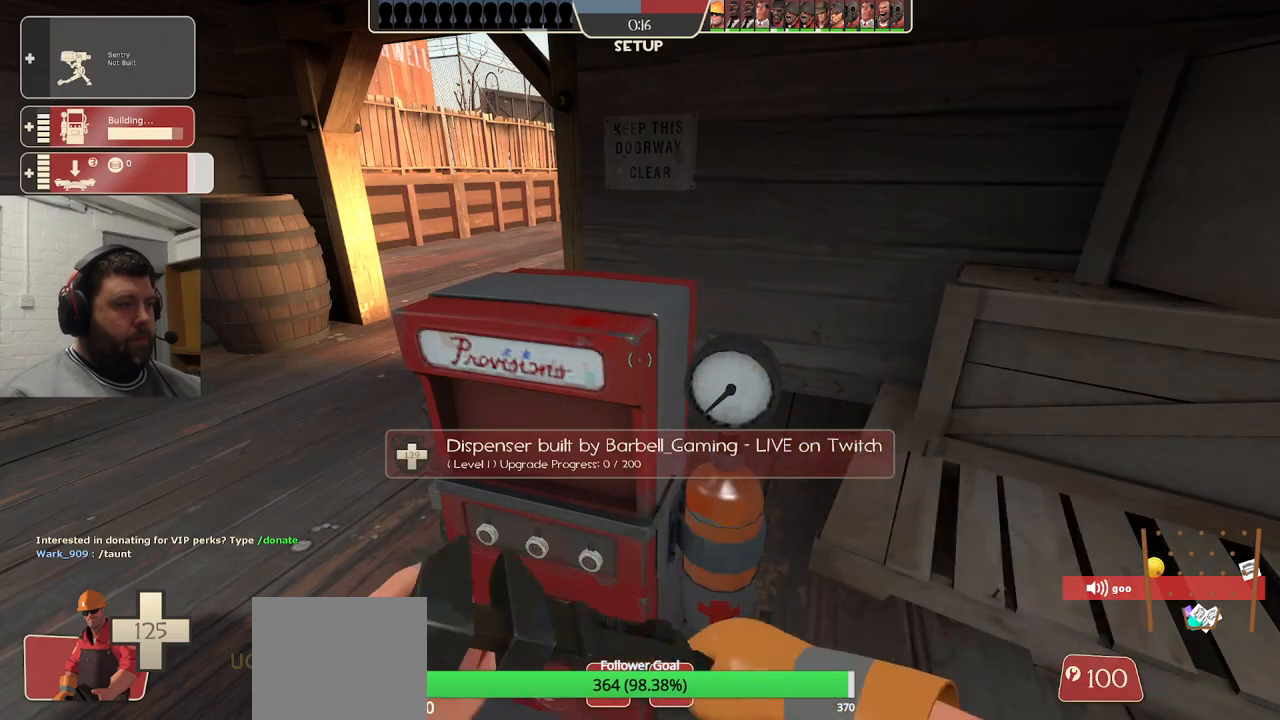
{"dt_ms": 500, "buttons": [], "left_stick": "down", "right_stick": "center", "events": [[283, "left_stick", "down"], [350, "R2", "up"]]}
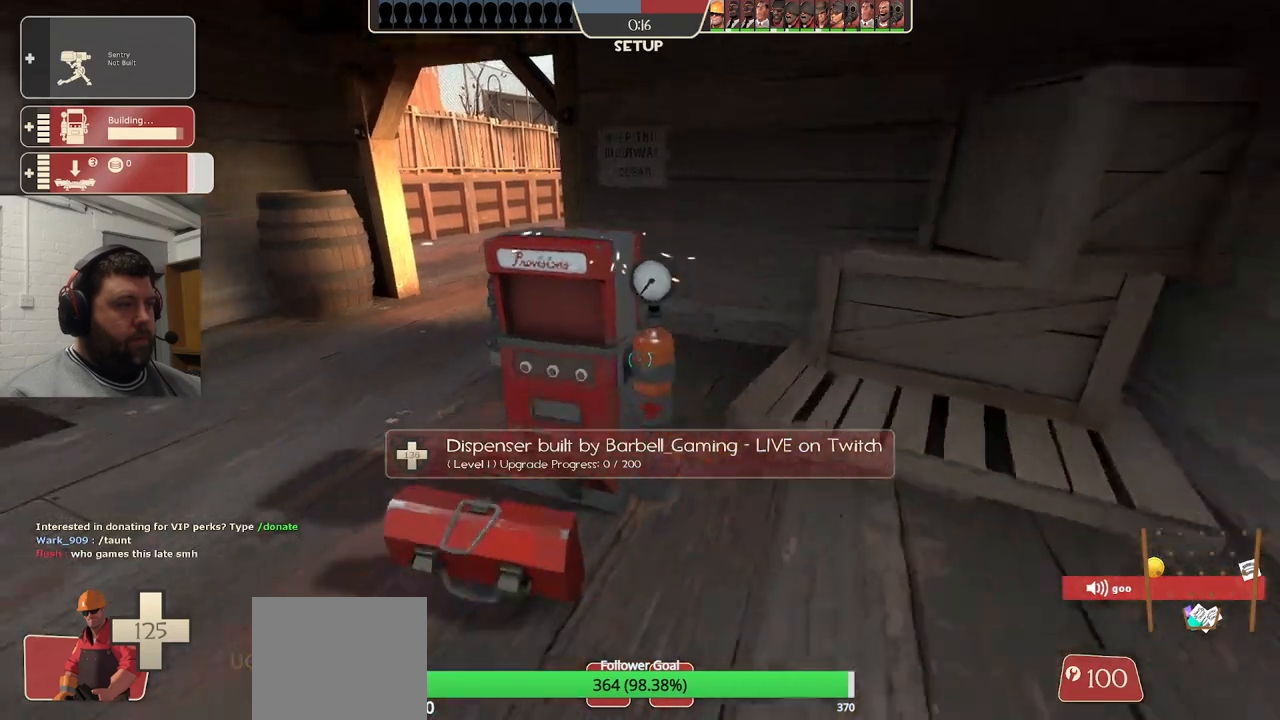
{"dt_ms": 500, "buttons": [], "left_stick": "up", "right_stick": "center", "events": [[183, "left_stick", "center"], [233, "left_stick", "up"]]}
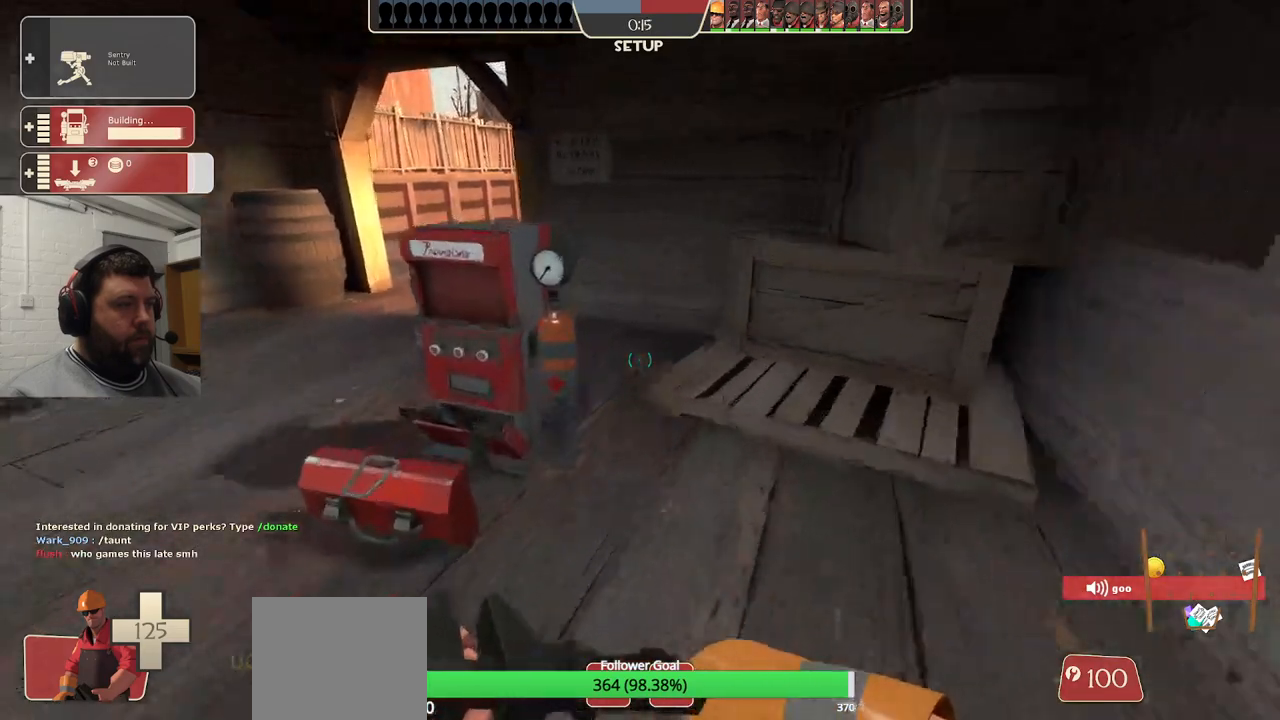
{"dt_ms": 500, "buttons": ["R2"], "left_stick": "center", "right_stick": "center", "events": [[33, "left_stick", "up-left"], [83, "R2", "down"], [167, "left_stick", "center"]]}
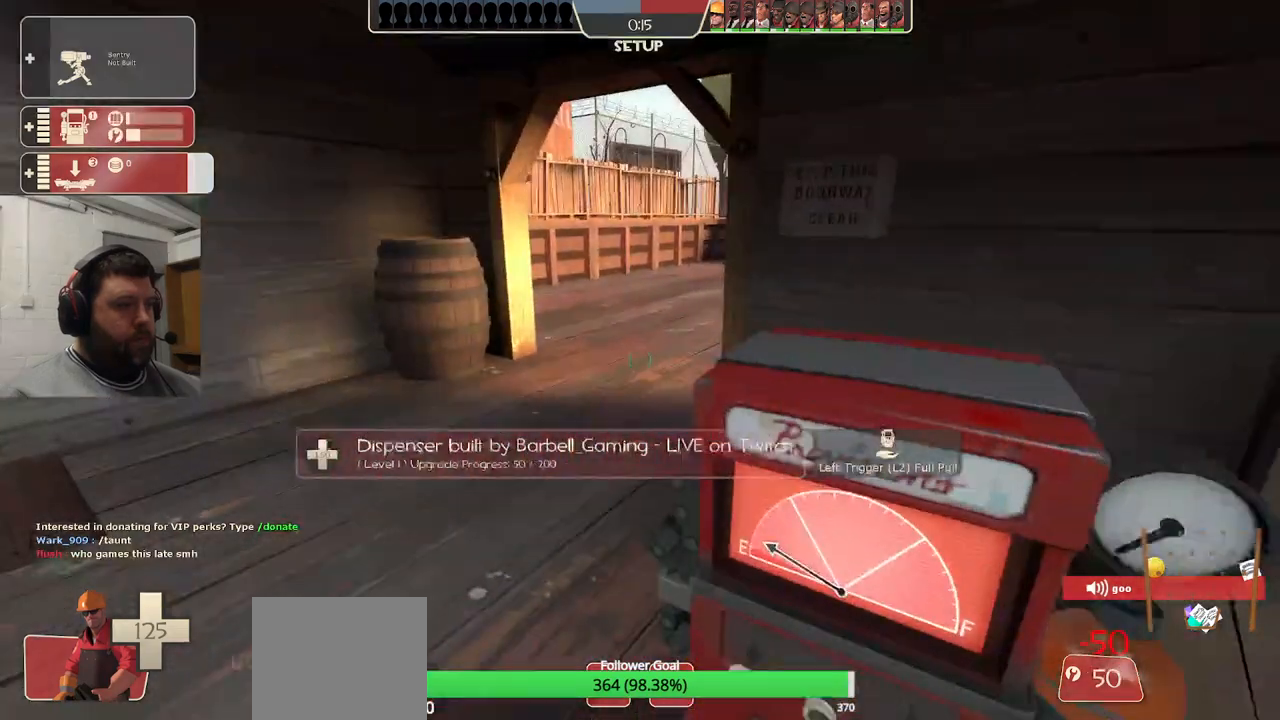
{"dt_ms": 500, "buttons": [], "left_stick": "down", "right_stick": "center", "events": [[200, "R2", "up"], [300, "left_stick", "down"]]}
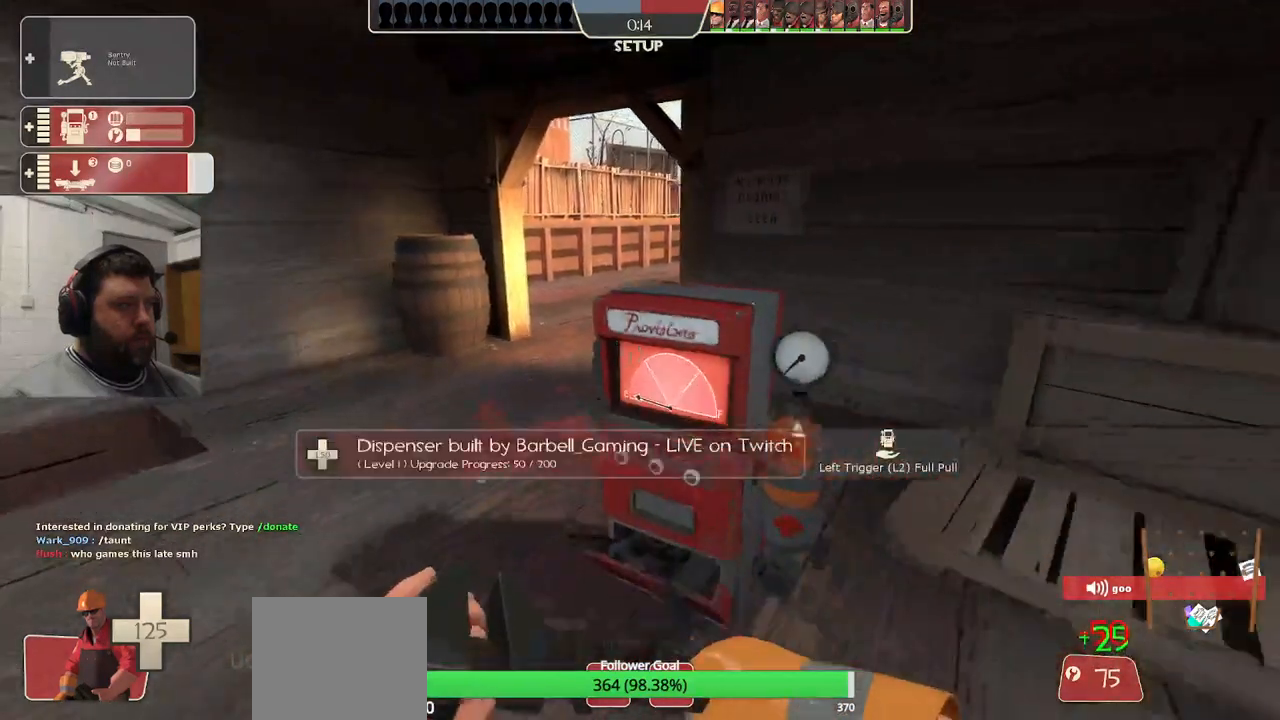
{"dt_ms": 500, "buttons": [], "left_stick": "up", "right_stick": "center", "events": [[350, "left_stick", "center"], [483, "left_stick", "up"]]}
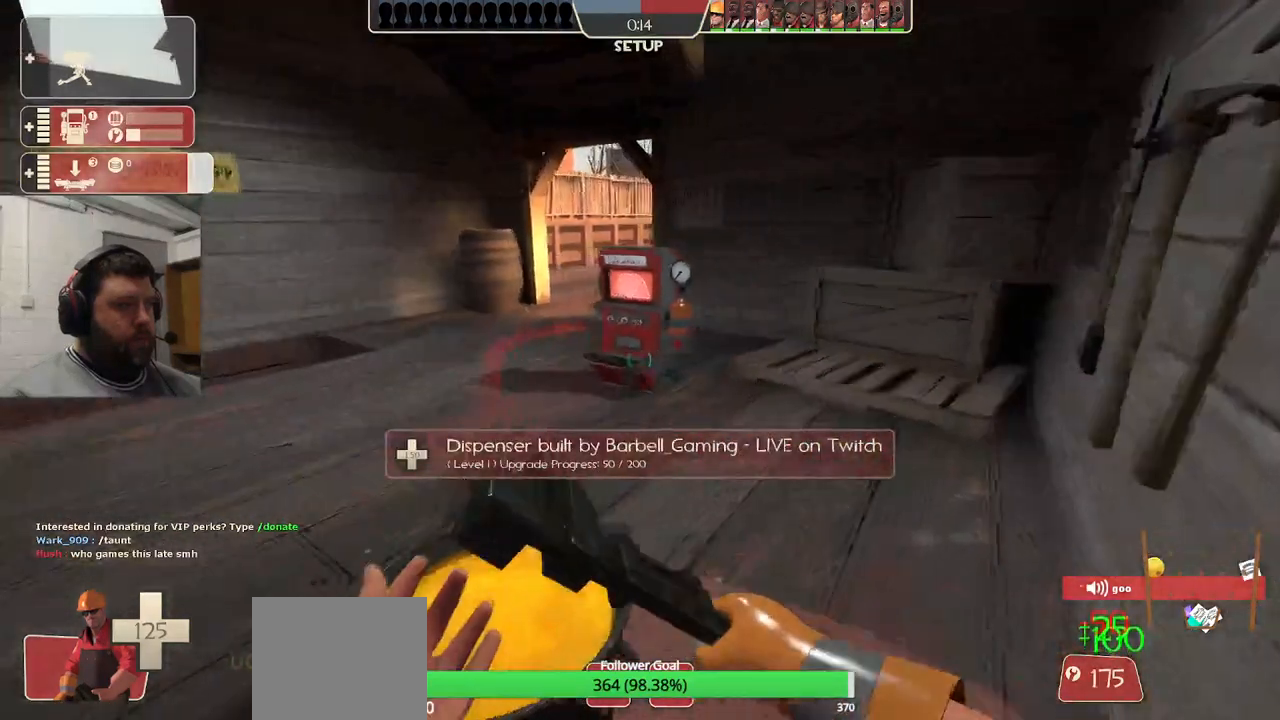
{"dt_ms": 500, "buttons": [], "left_stick": "center", "right_stick": "center", "events": [[150, "left_stick", "center"], [250, "DPAD_LEFT", "down"], [333, "DPAD_LEFT", "up"], [333, "R2", "down"], [350, "R1", "down"], [450, "R1", "up"], [467, "R2", "up"]]}
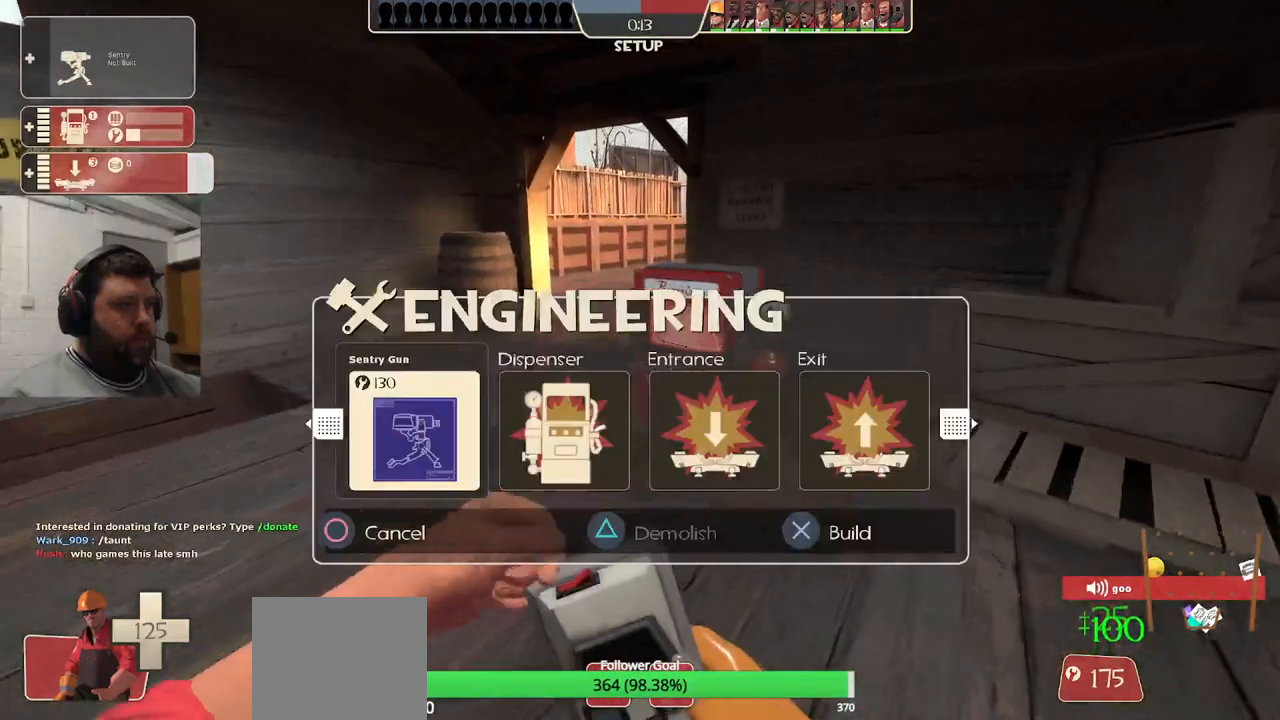
{"dt_ms": 500, "buttons": [], "left_stick": "up", "right_stick": "center", "events": [[67, "left_stick", "up-left"], [83, "right_stick", "right"], [183, "right_stick", "center"], [417, "left_stick", "up"]]}
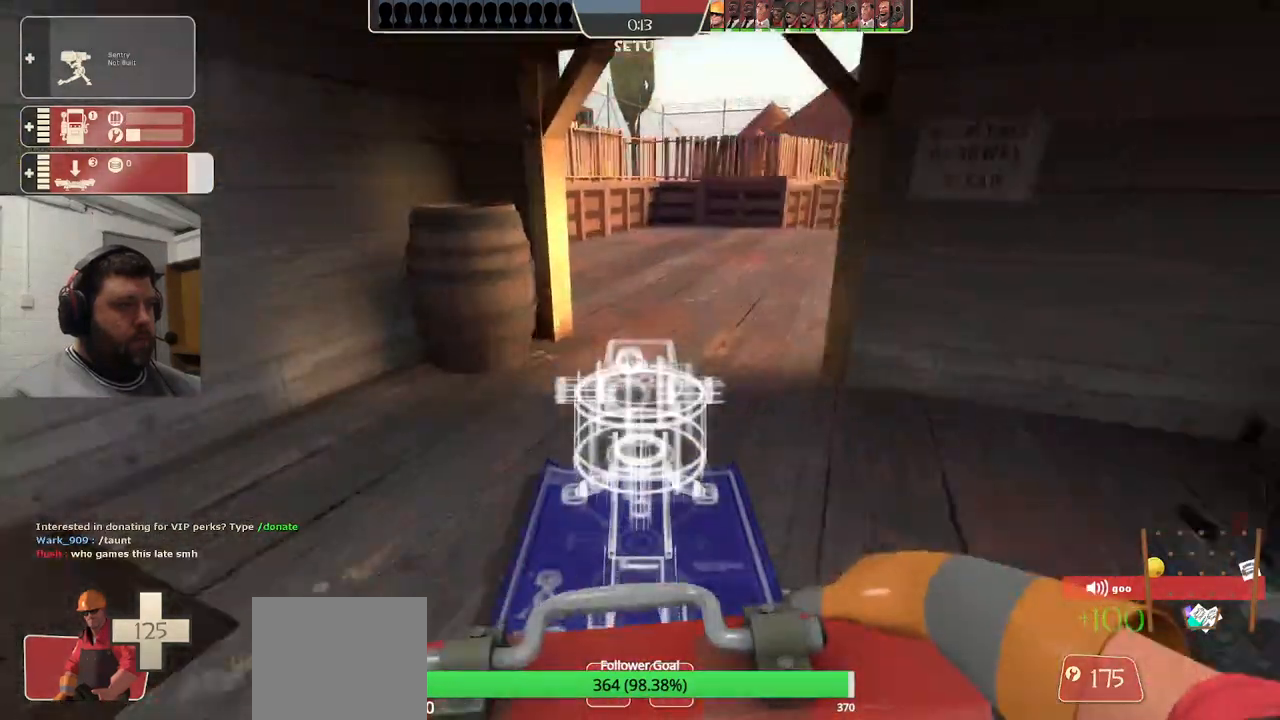
{"dt_ms": 500, "buttons": ["R2"], "left_stick": "center", "right_stick": "center", "events": [[83, "left_stick", "center"], [133, "R2", "down"]]}
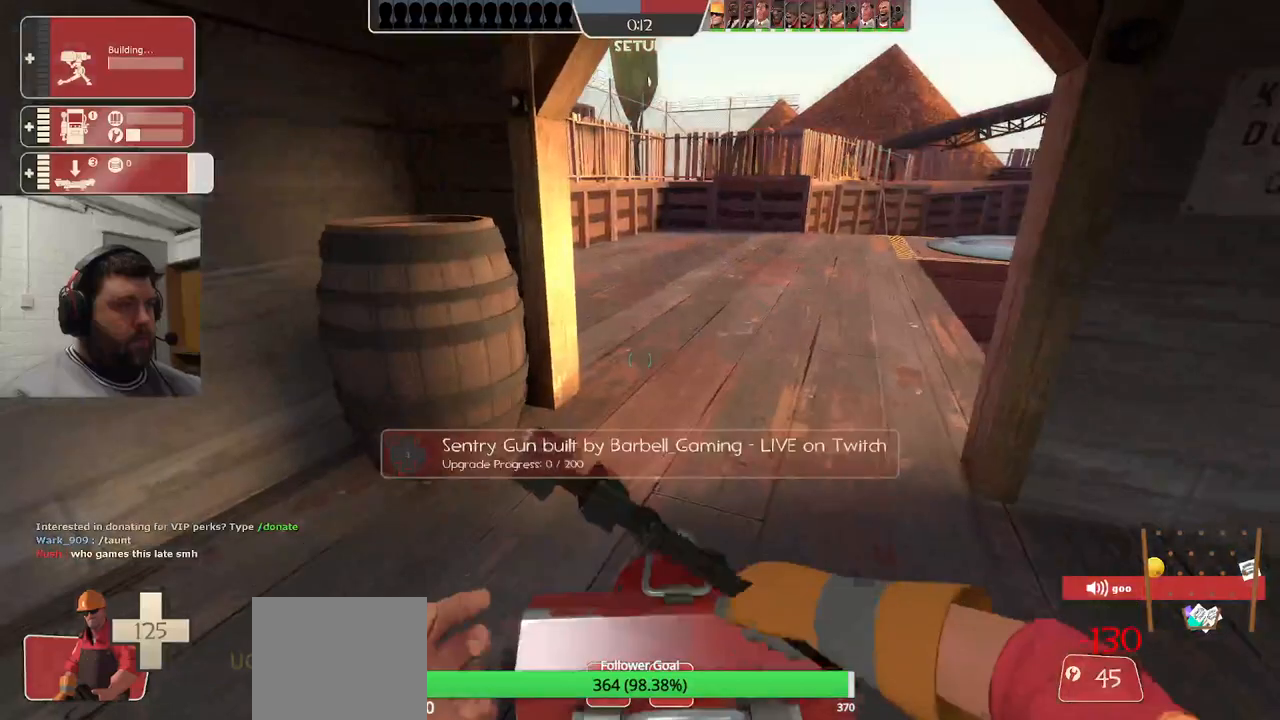
{"dt_ms": 500, "buttons": ["R2"], "left_stick": "center", "right_stick": "center", "events": []}